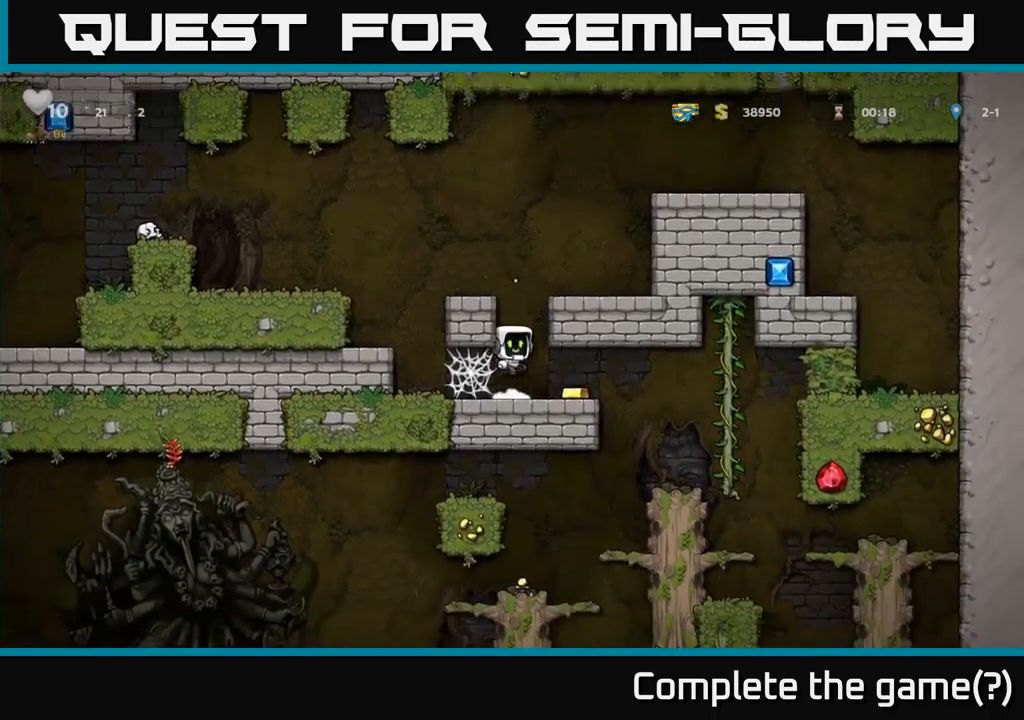
Gameplay with a controller (Xbox layout); each line is a JSON object with the inputs held at the frame after it. "events" lists button and stick changes between this image and that frame as [ms after this image, input, new state], when the widget could be followed in between.
{"buttons": ["DPAD_RIGHT"], "left_stick": "center", "right_stick": "center", "events": [[17, "A", "up"], [34, "DPAD_DOWN", "up"], [417, "DPAD_RIGHT", "down"]]}
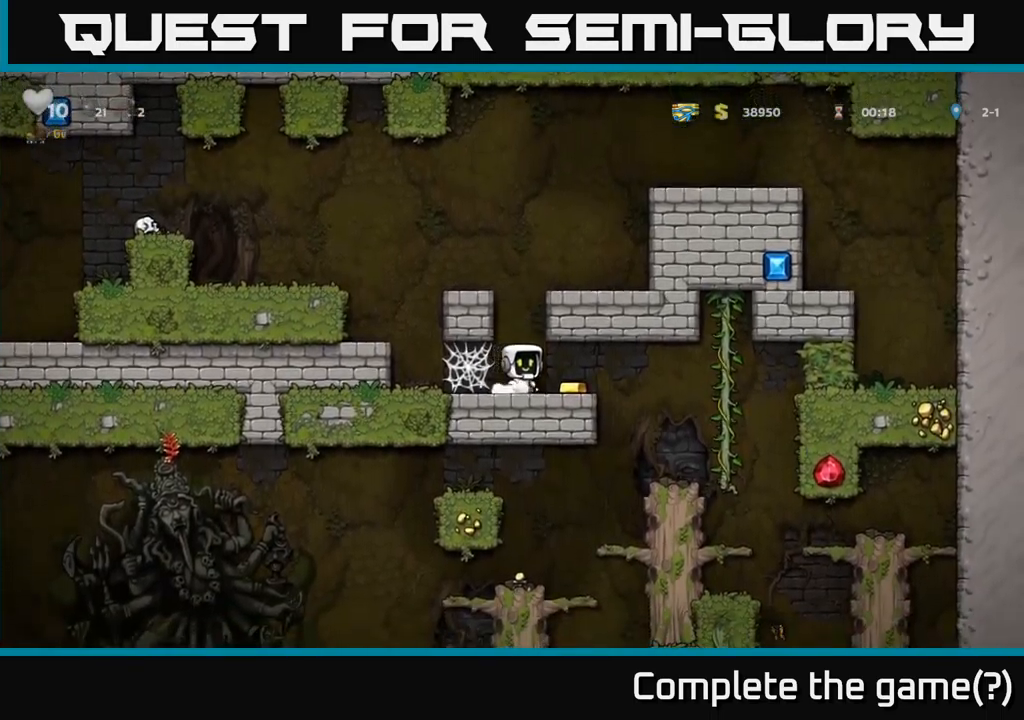
{"buttons": [], "left_stick": "center", "right_stick": "center", "events": [[267, "DPAD_RIGHT", "up"]]}
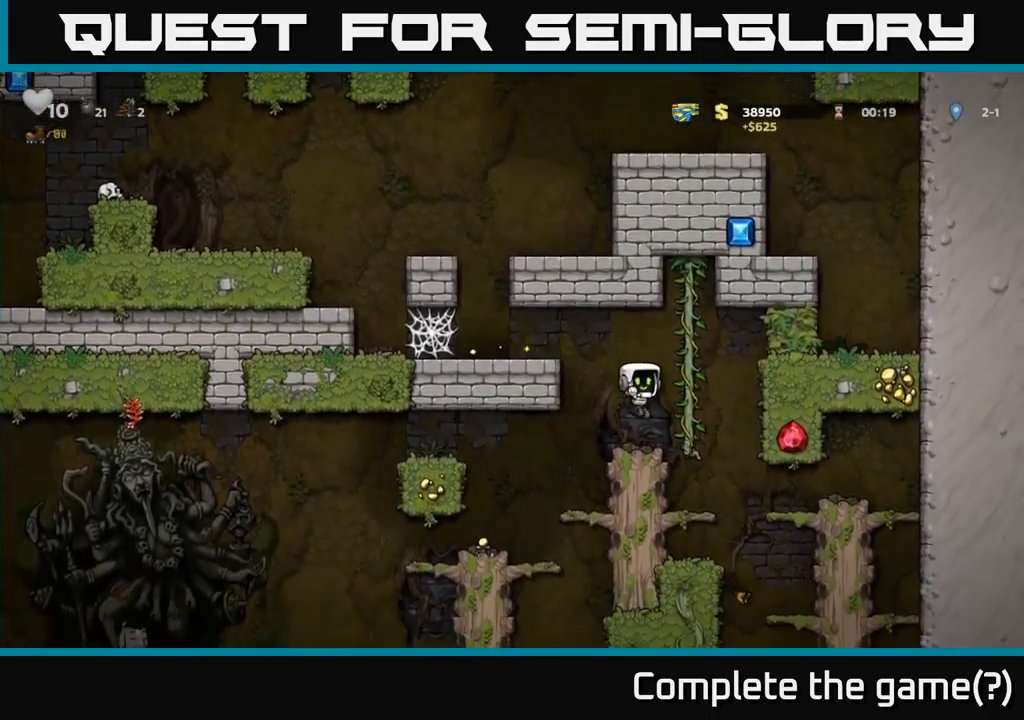
{"buttons": [], "left_stick": "center", "right_stick": "center", "events": [[317, "DPAD_LEFT", "down"], [500, "DPAD_LEFT", "up"]]}
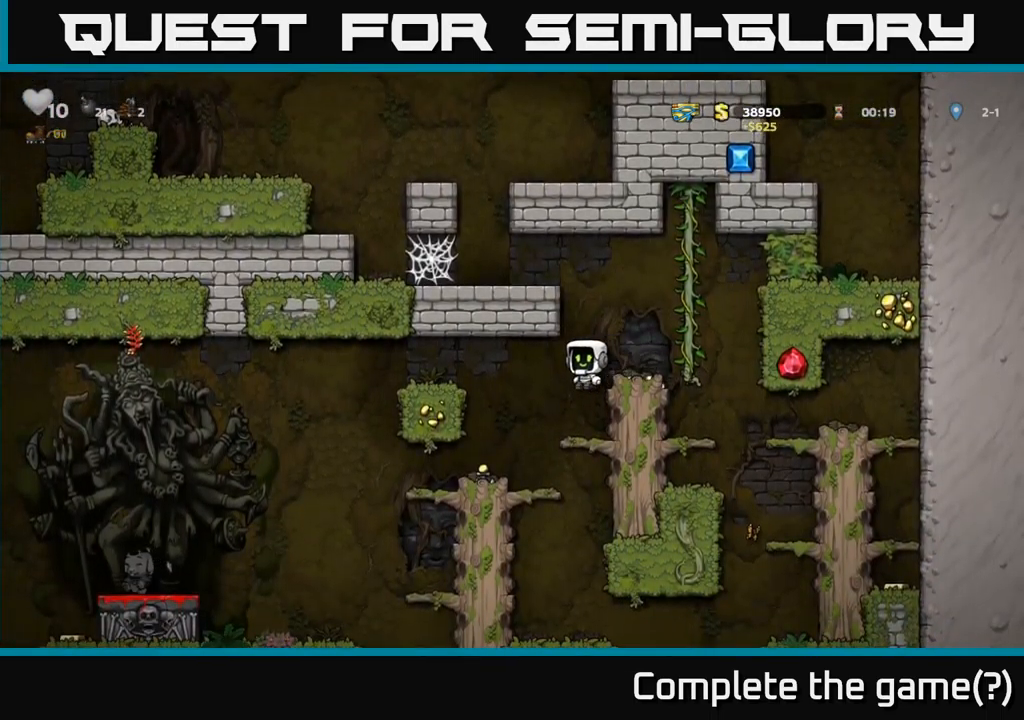
{"buttons": ["DPAD_RIGHT"], "left_stick": "center", "right_stick": "center", "events": [[34, "DPAD_RIGHT", "down"], [134, "A", "down"], [217, "A", "up"]]}
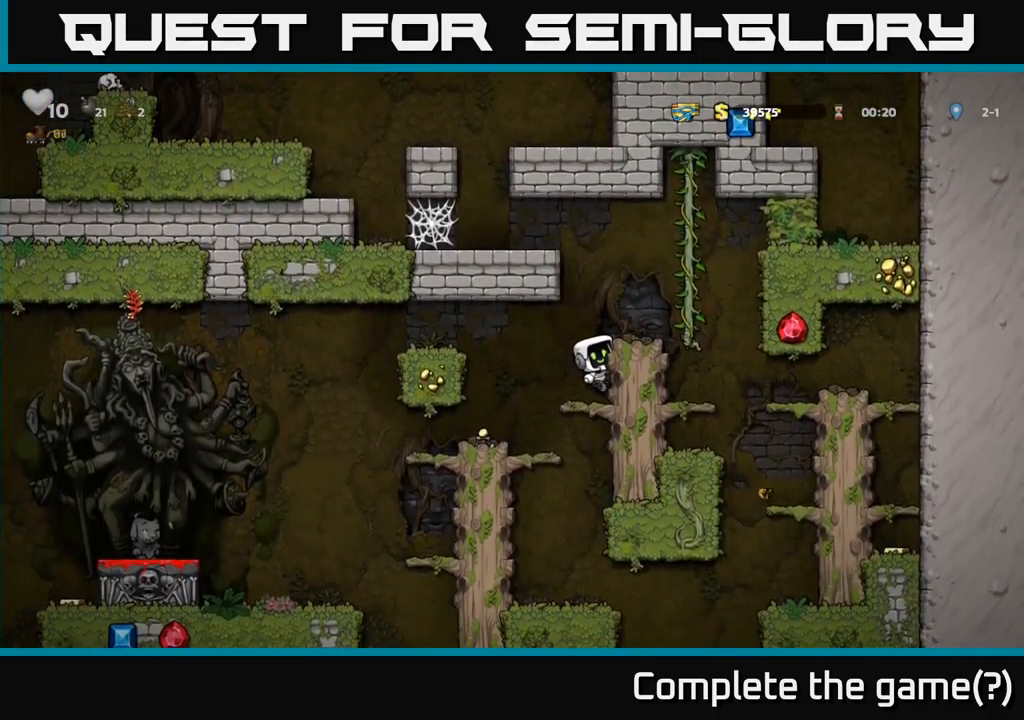
{"buttons": [], "left_stick": "center", "right_stick": "center", "events": [[300, "DPAD_RIGHT", "up"]]}
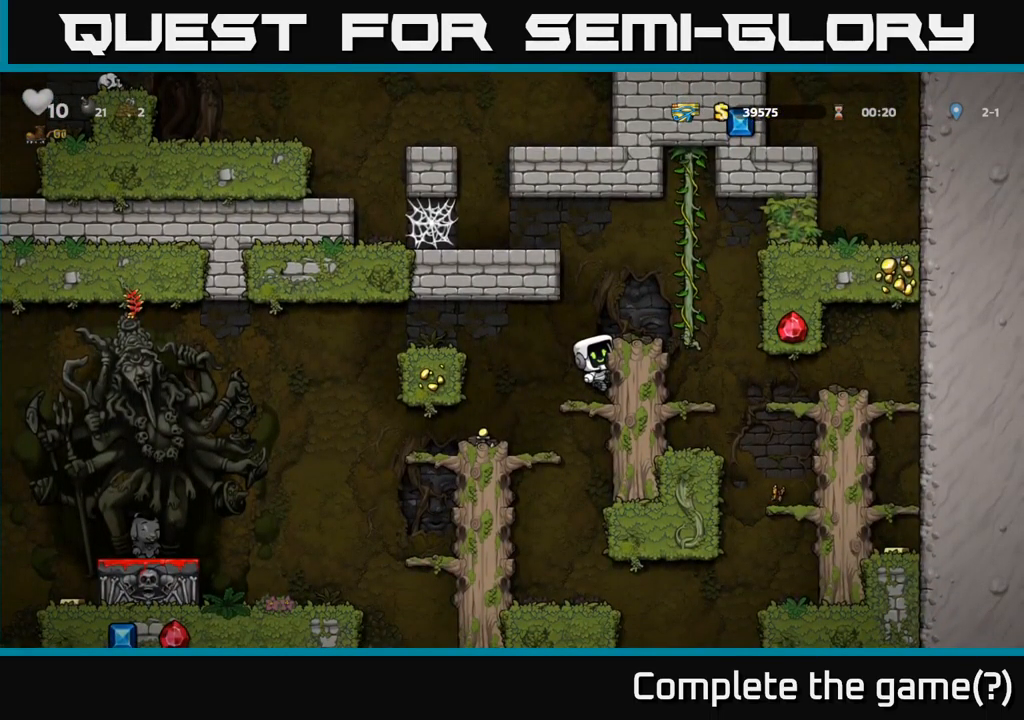
{"buttons": [], "left_stick": "center", "right_stick": "center", "events": [[50, "DPAD_DOWN", "down"], [150, "A", "down"], [250, "A", "up"], [384, "DPAD_DOWN", "up"]]}
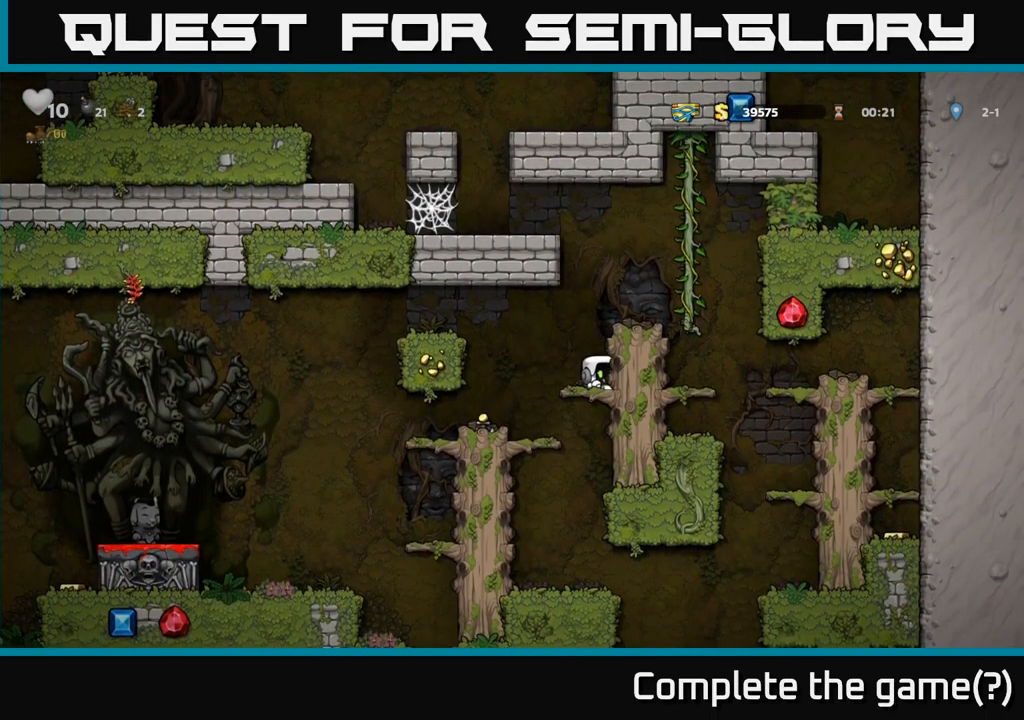
{"buttons": [], "left_stick": "center", "right_stick": "center", "events": [[317, "DPAD_LEFT", "down"], [367, "DPAD_LEFT", "up"]]}
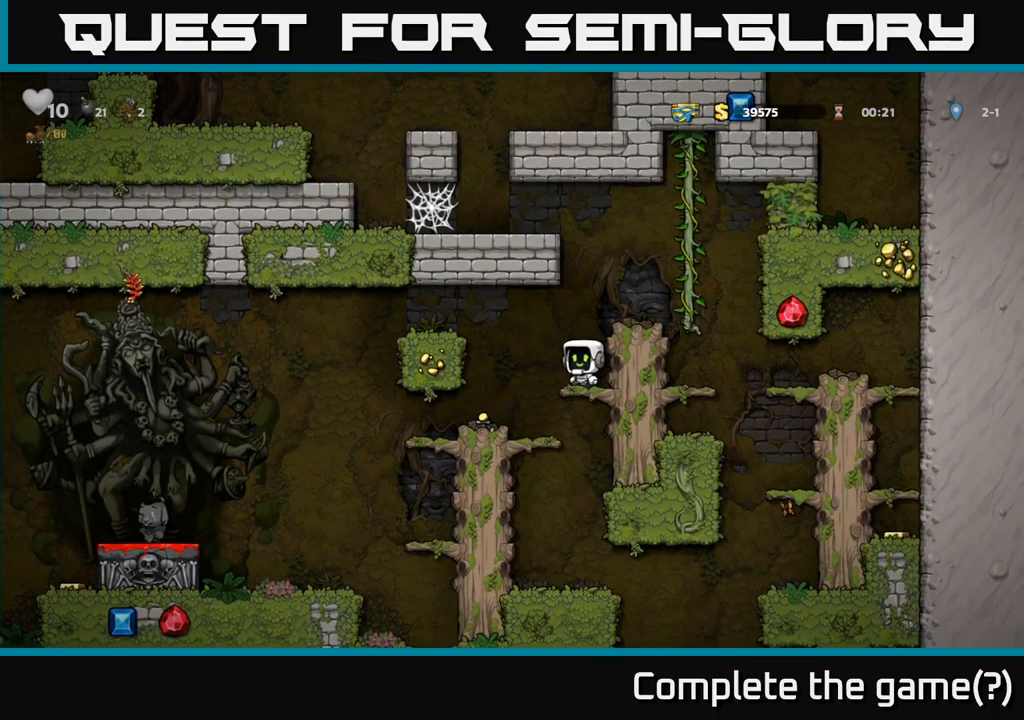
{"buttons": [], "left_stick": "center", "right_stick": "center", "events": [[317, "DPAD_LEFT", "down"], [417, "DPAD_LEFT", "up"]]}
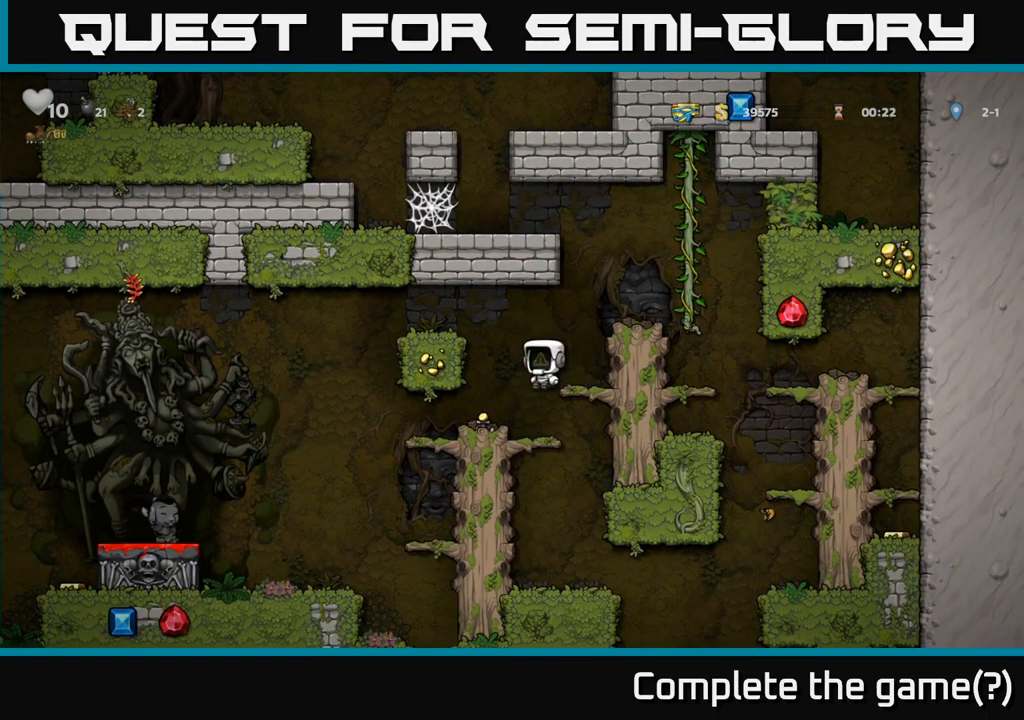
{"buttons": [], "left_stick": "center", "right_stick": "center", "events": [[350, "X", "down"], [450, "X", "up"]]}
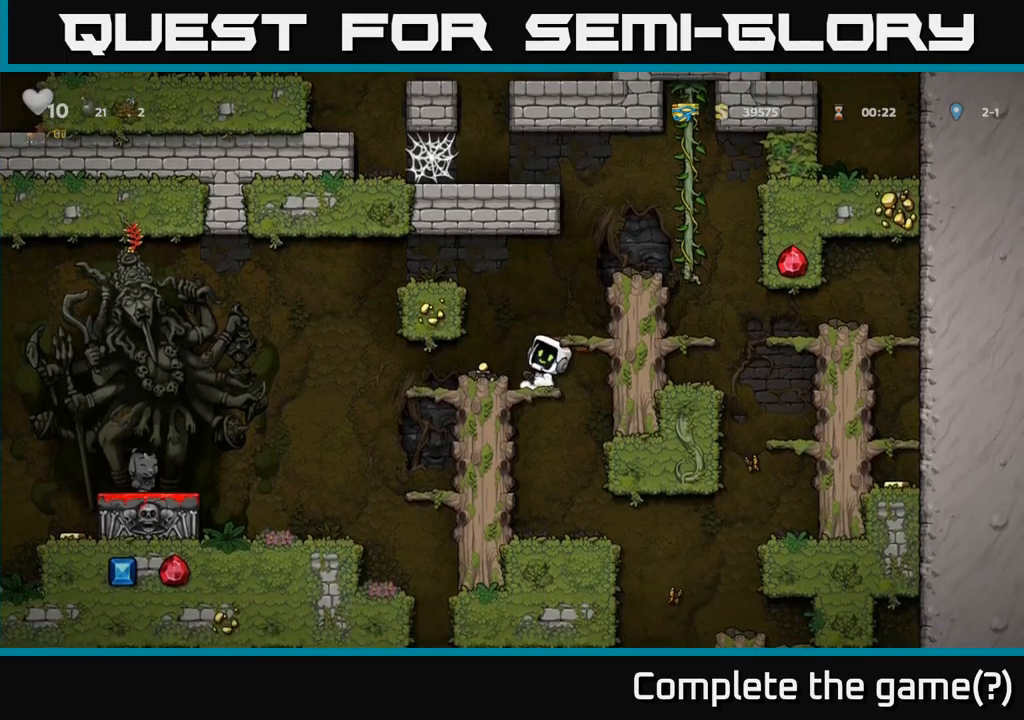
{"buttons": [], "left_stick": "center", "right_stick": "center", "events": []}
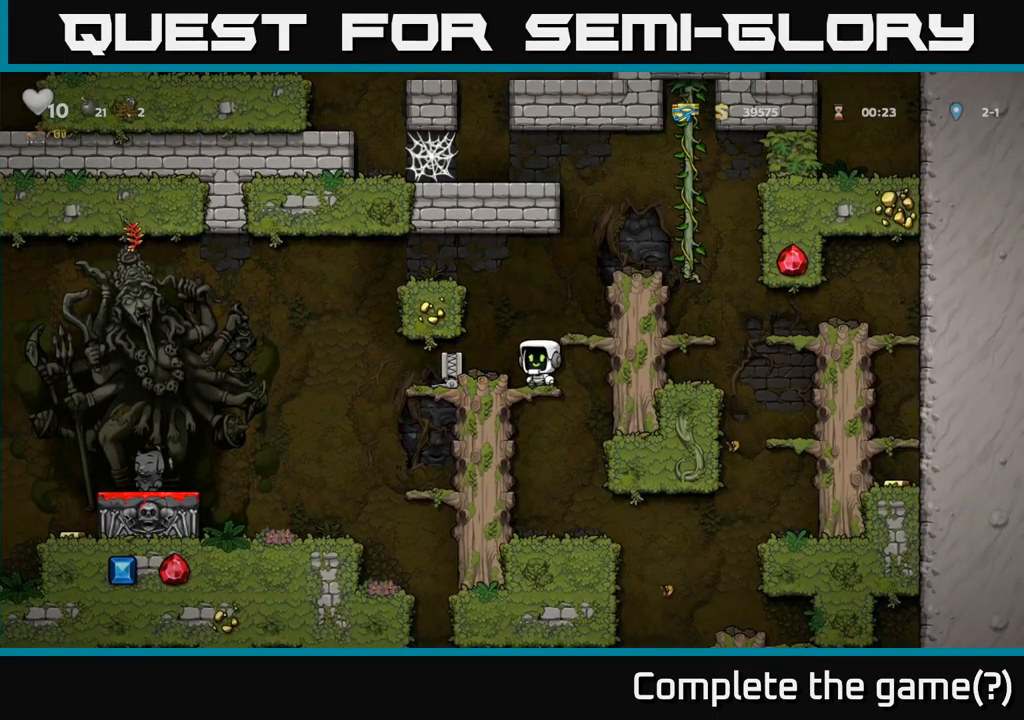
{"buttons": [], "left_stick": "center", "right_stick": "center", "events": []}
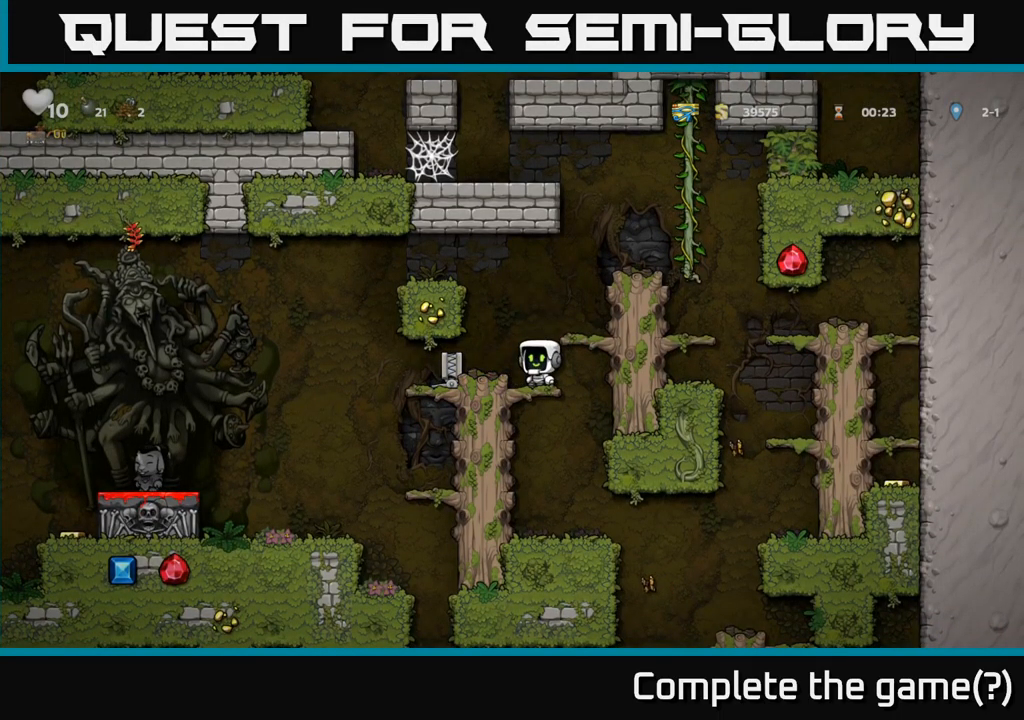
{"buttons": [], "left_stick": "center", "right_stick": "center", "events": []}
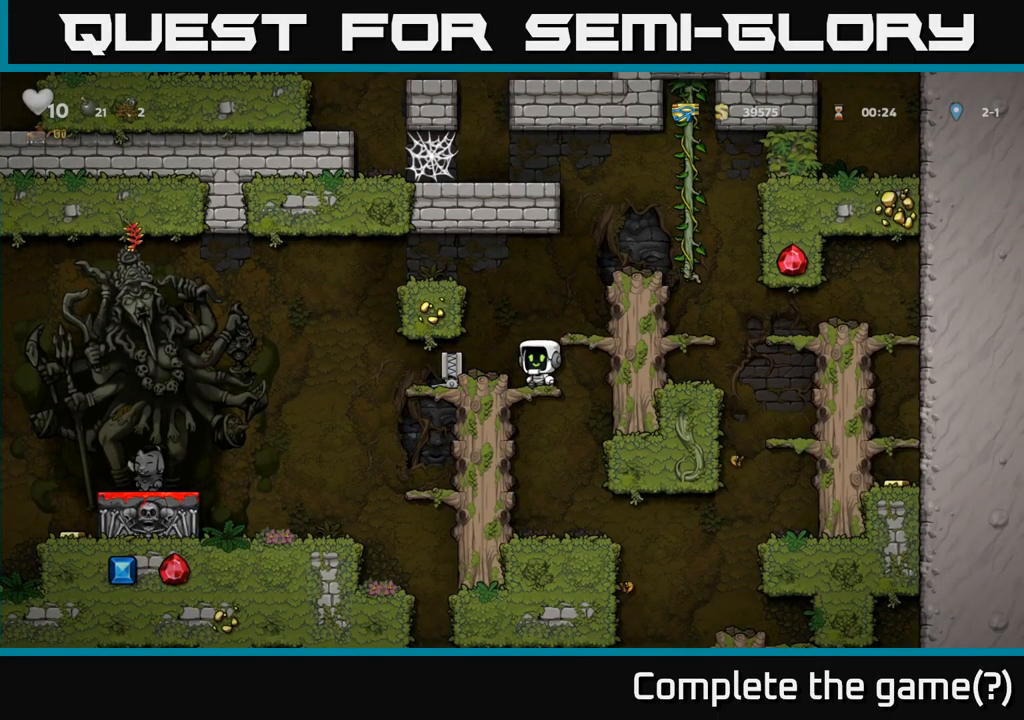
{"buttons": [], "left_stick": "center", "right_stick": "center", "events": []}
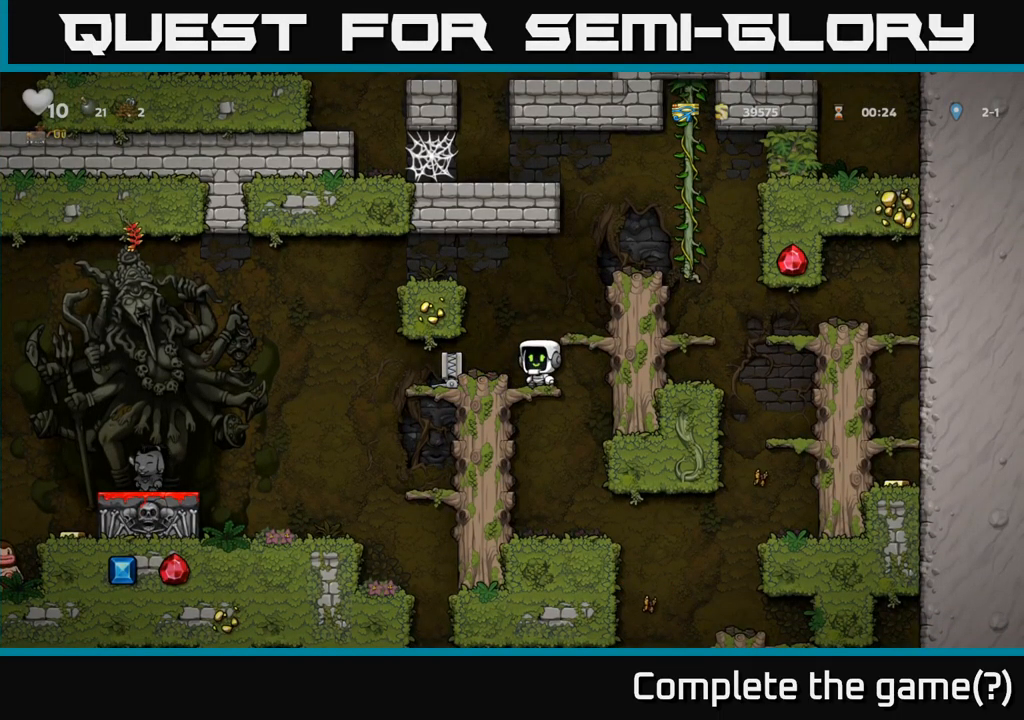
{"buttons": [], "left_stick": "center", "right_stick": "center", "events": []}
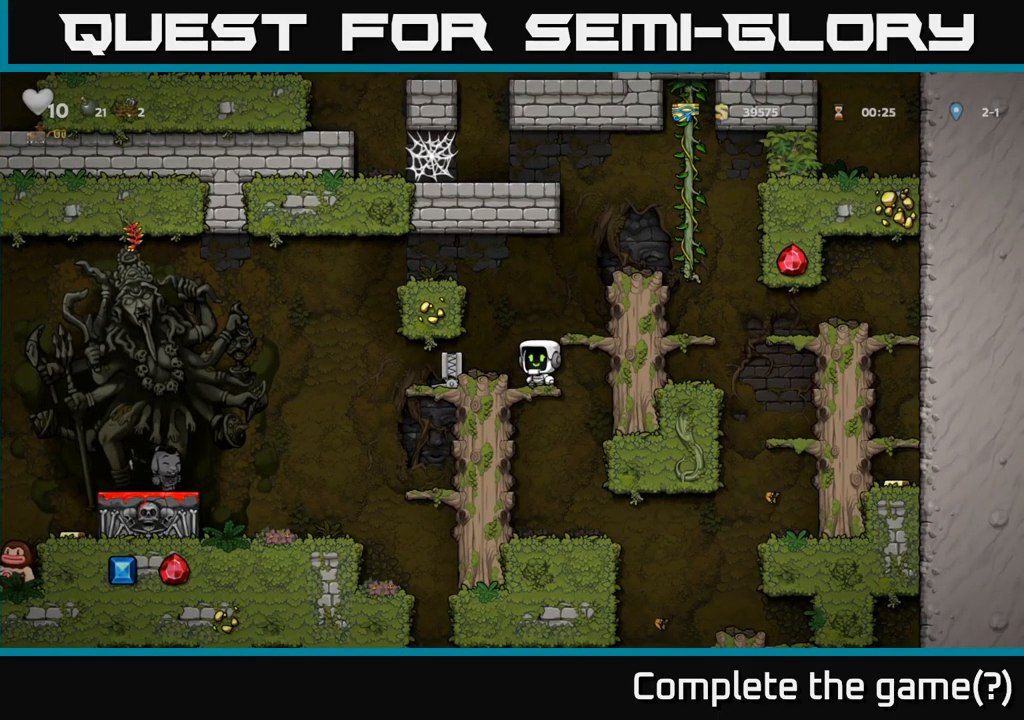
{"buttons": [], "left_stick": "center", "right_stick": "center", "events": [[100, "DPAD_LEFT", "down"], [266, "DPAD_LEFT", "up"]]}
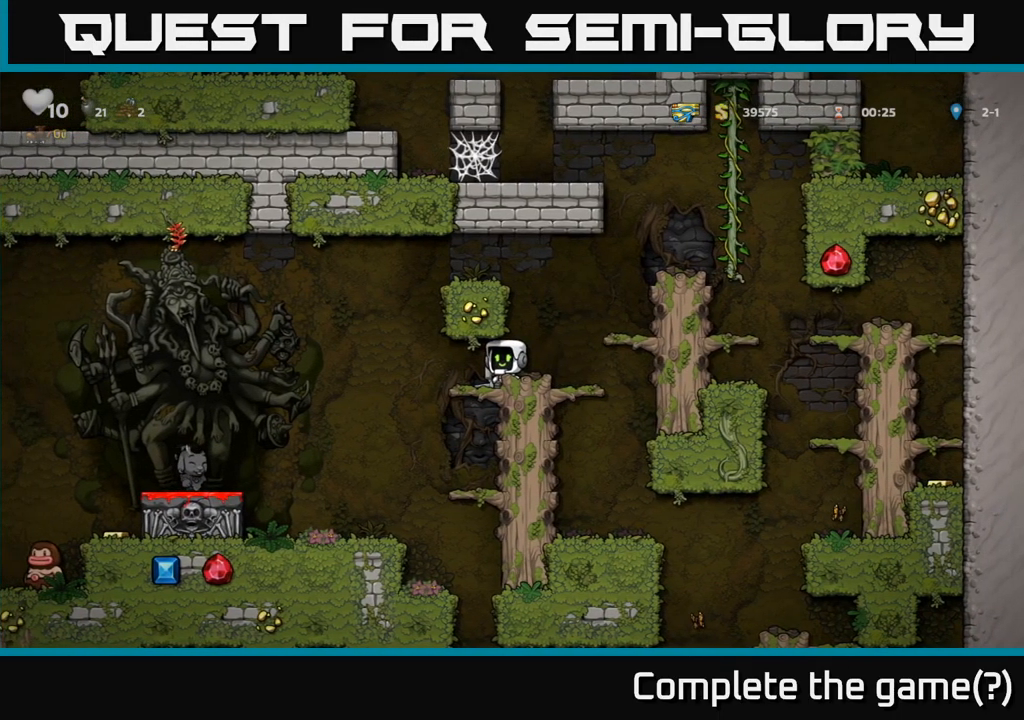
{"buttons": ["DPAD_LEFT"], "left_stick": "center", "right_stick": "center", "events": [[83, "DPAD_DOWN", "down"], [150, "X", "down"], [250, "DPAD_DOWN", "up"], [283, "X", "up"], [450, "DPAD_LEFT", "down"]]}
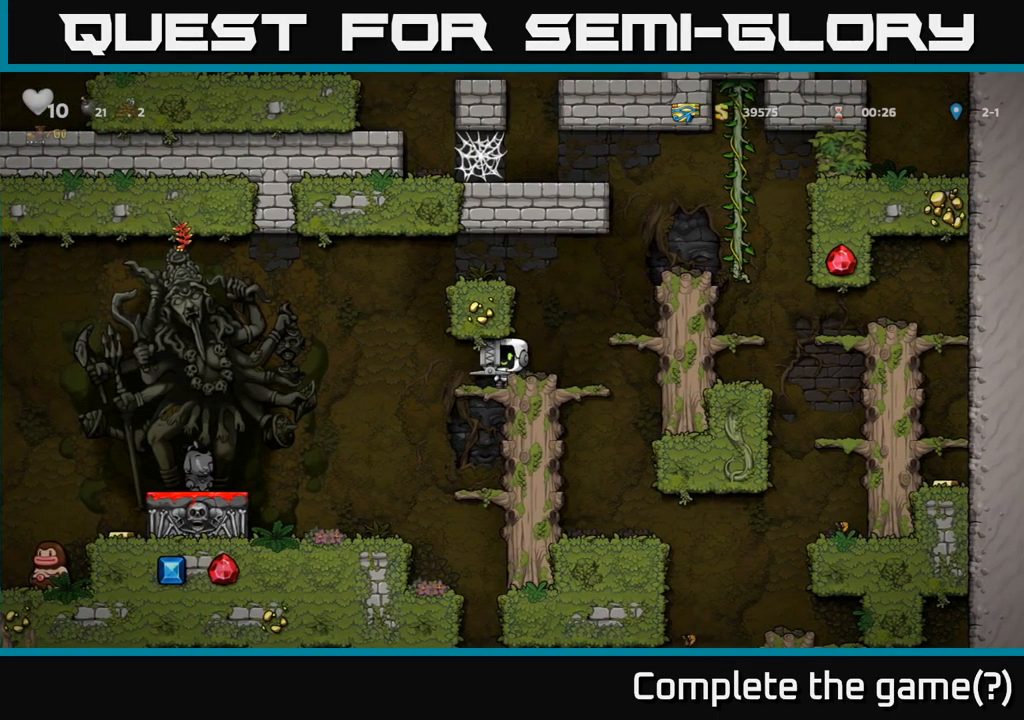
{"buttons": [], "left_stick": "center", "right_stick": "center", "events": [[50, "DPAD_LEFT", "up"], [233, "DPAD_DOWN", "down"], [316, "A", "down"], [416, "A", "up"], [450, "DPAD_DOWN", "up"]]}
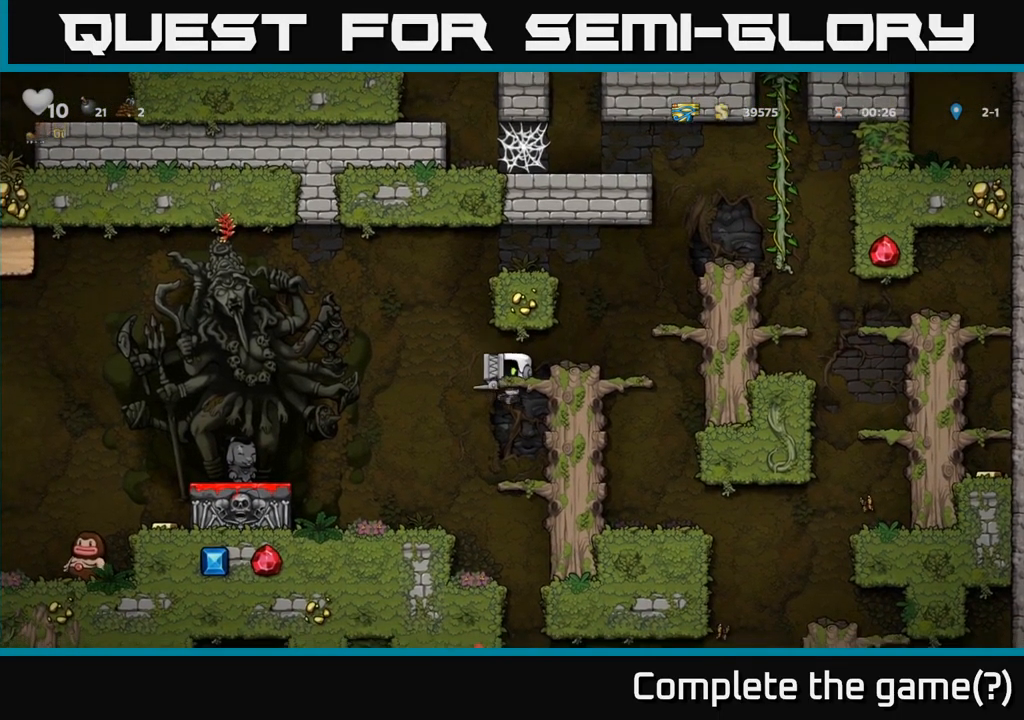
{"buttons": [], "left_stick": "center", "right_stick": "center", "events": []}
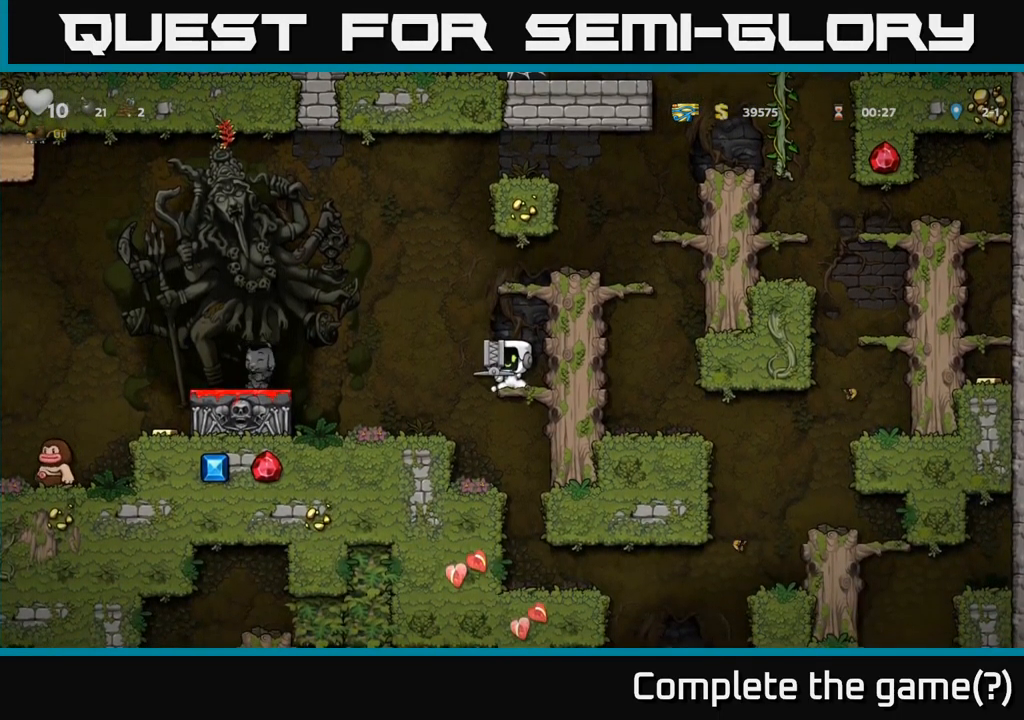
{"buttons": [], "left_stick": "center", "right_stick": "center", "events": []}
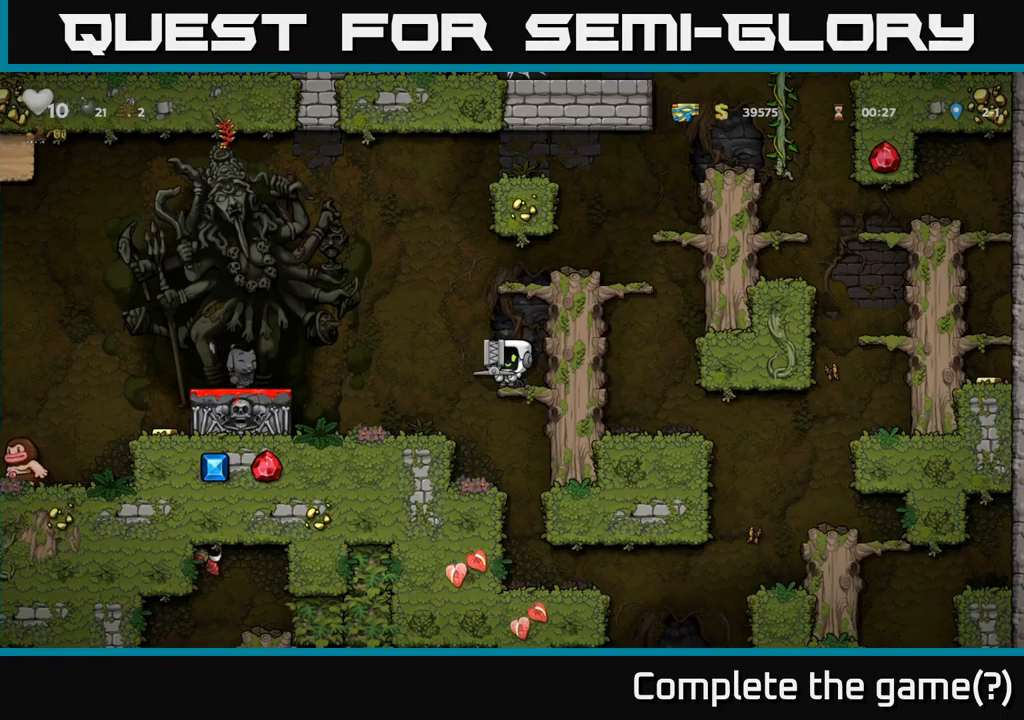
{"buttons": [], "left_stick": "center", "right_stick": "center", "events": [[67, "A", "down"], [67, "DPAD_LEFT", "down"], [133, "A", "up"], [267, "DPAD_LEFT", "up"]]}
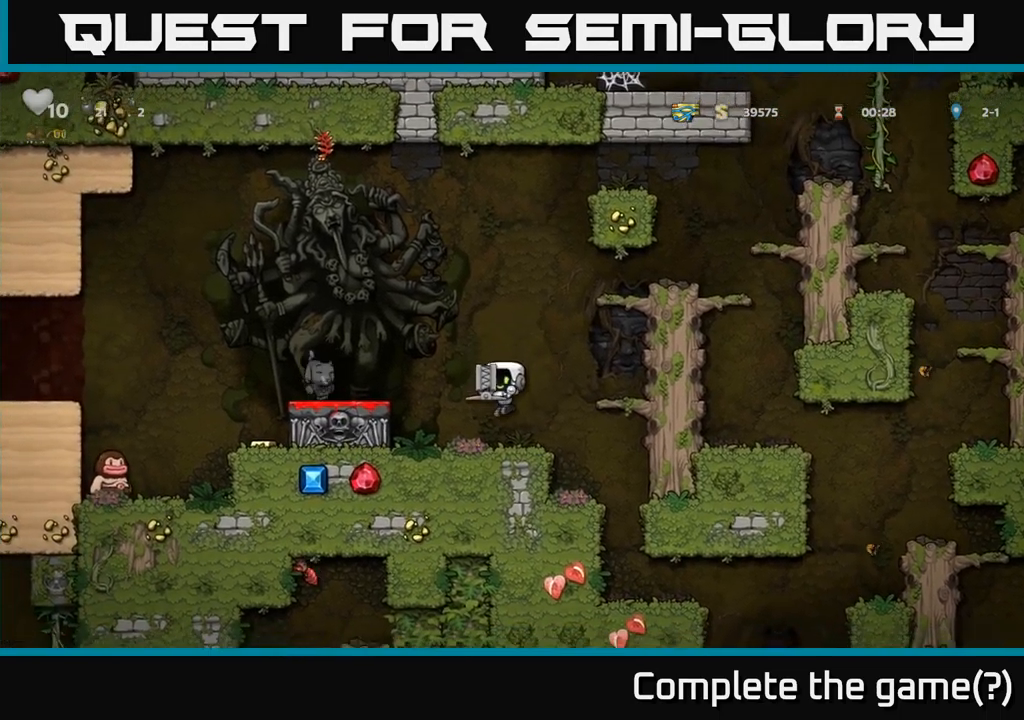
{"buttons": ["DPAD_LEFT"], "left_stick": "center", "right_stick": "center", "events": [[383, "DPAD_LEFT", "down"]]}
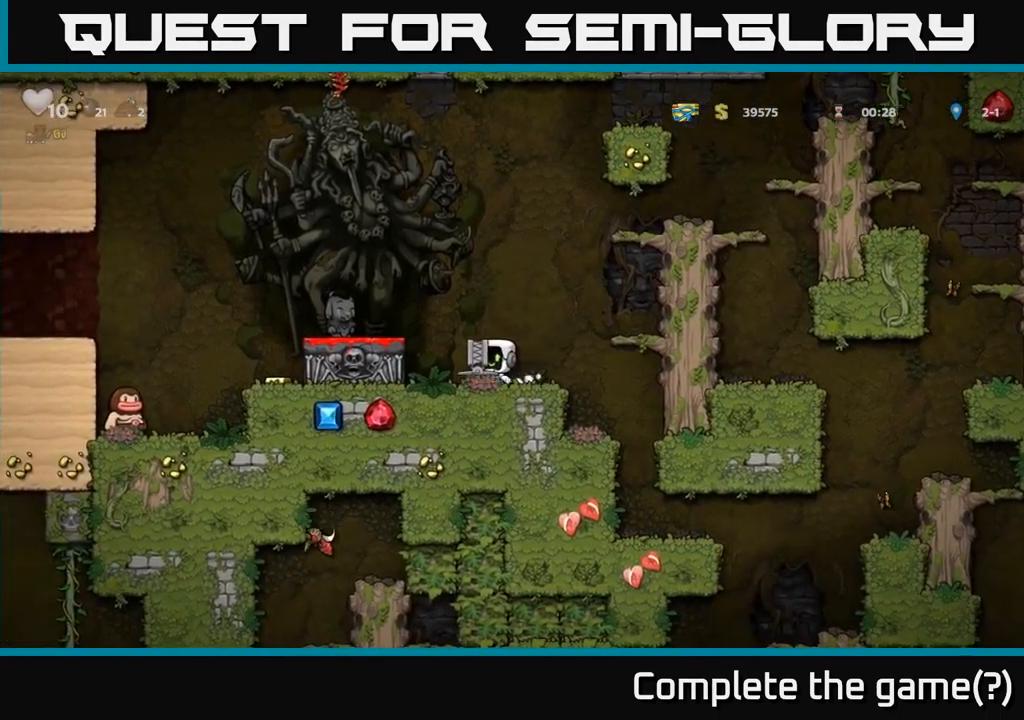
{"buttons": [], "left_stick": "center", "right_stick": "center", "events": [[33, "DPAD_LEFT", "up"], [317, "A", "down"], [467, "A", "up"]]}
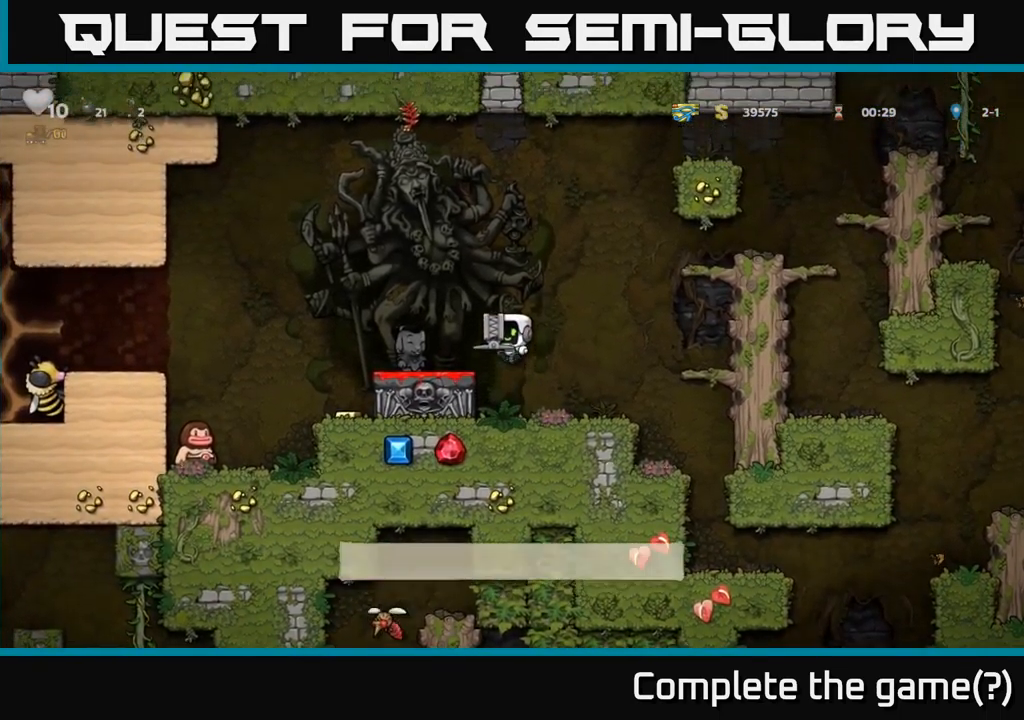
{"buttons": [], "left_stick": "center", "right_stick": "center", "events": [[267, "DPAD_RIGHT", "down"], [417, "DPAD_RIGHT", "up"]]}
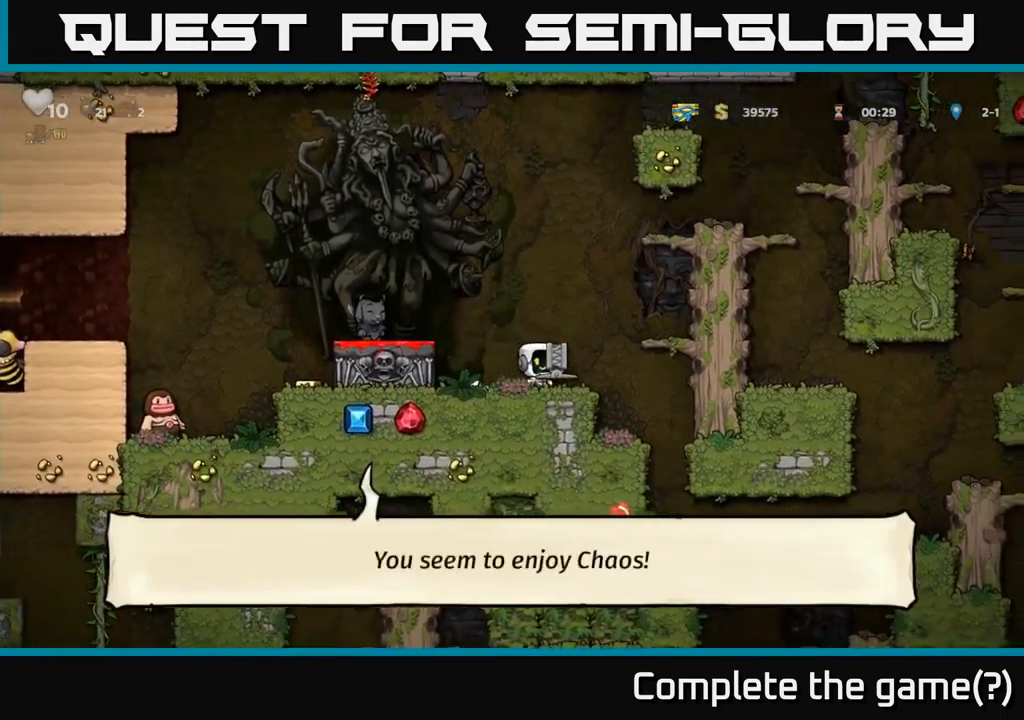
{"buttons": ["A", "DPAD_RIGHT"], "left_stick": "center", "right_stick": "center", "events": [[283, "DPAD_RIGHT", "down"], [317, "A", "down"]]}
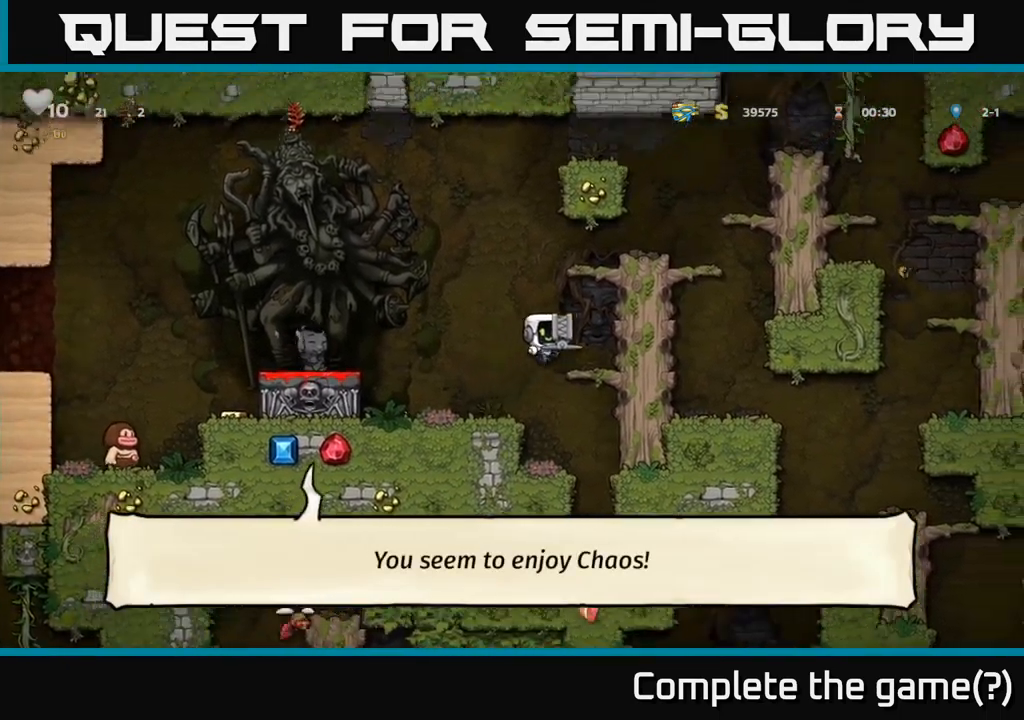
{"buttons": ["DPAD_LEFT"], "left_stick": "center", "right_stick": "center", "events": [[17, "A", "up"], [367, "DPAD_RIGHT", "up"], [483, "DPAD_LEFT", "down"]]}
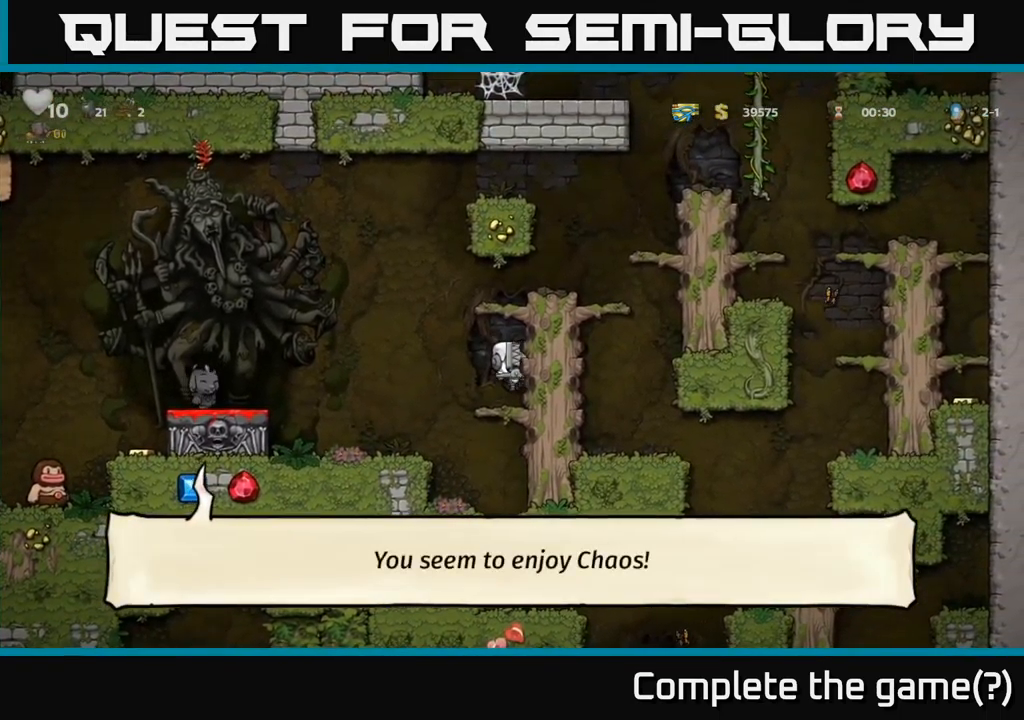
{"buttons": [], "left_stick": "center", "right_stick": "center", "events": [[17, "A", "down"], [100, "A", "up"], [333, "DPAD_LEFT", "up"]]}
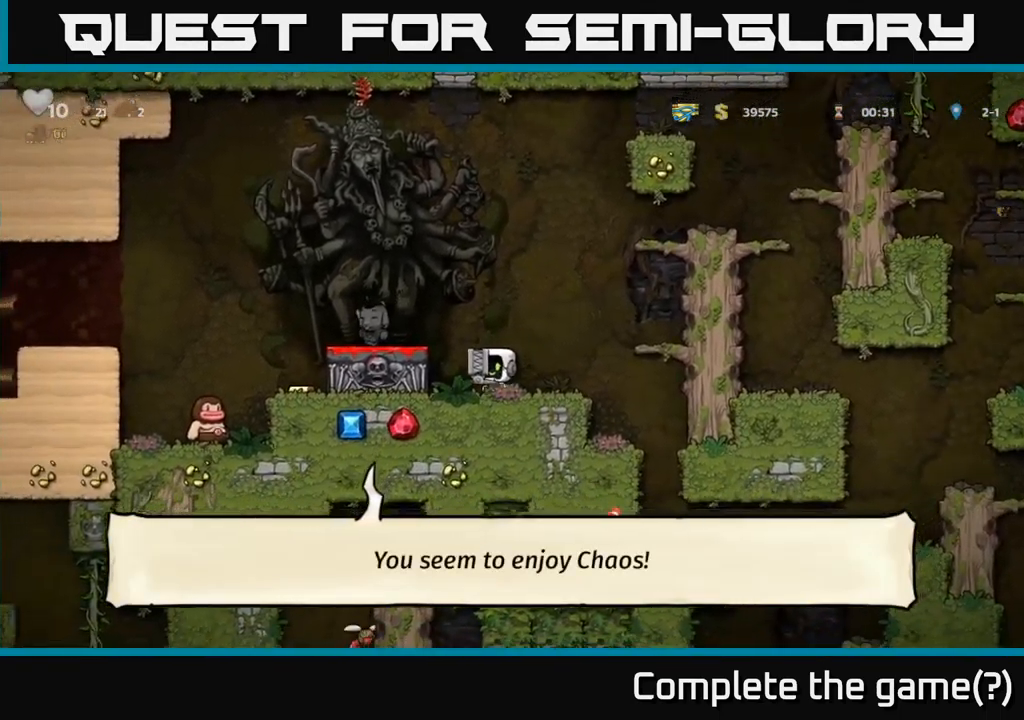
{"buttons": [], "left_stick": "center", "right_stick": "center", "events": []}
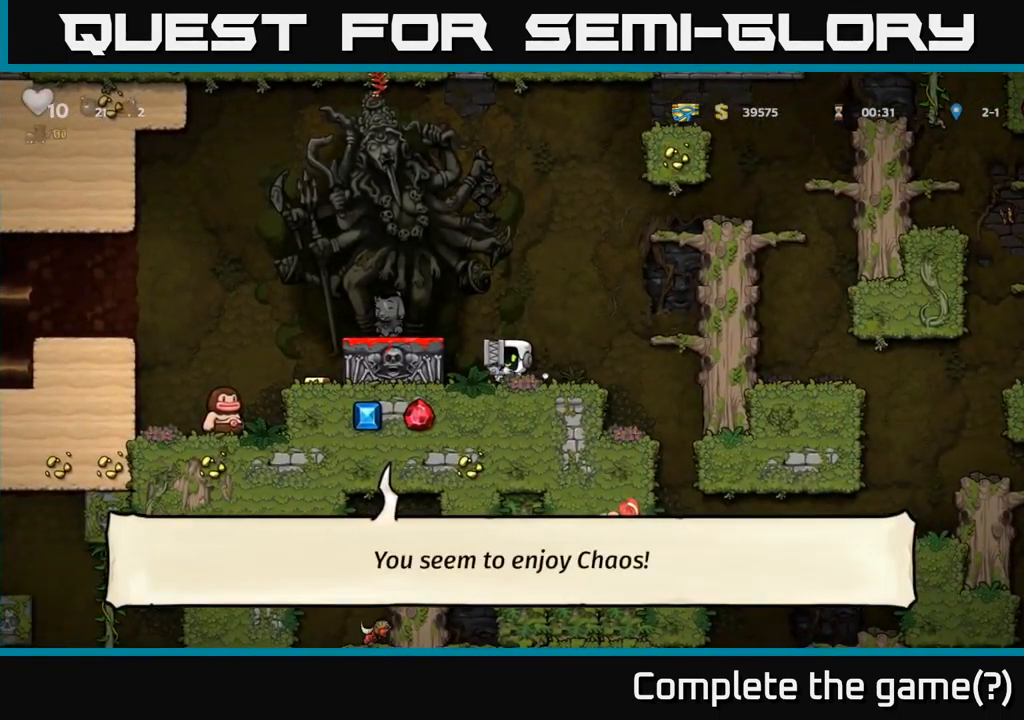
{"buttons": [], "left_stick": "center", "right_stick": "center", "events": []}
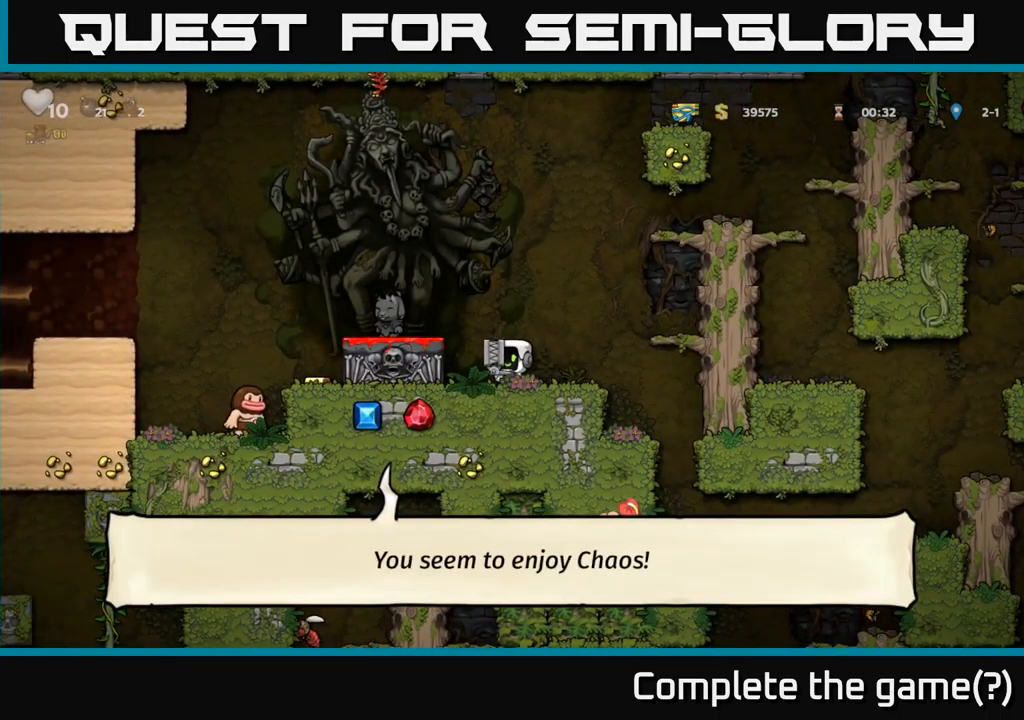
{"buttons": [], "left_stick": "center", "right_stick": "center", "events": [[250, "DPAD_LEFT", "down"], [300, "A", "down"], [434, "A", "up"], [450, "DPAD_LEFT", "up"]]}
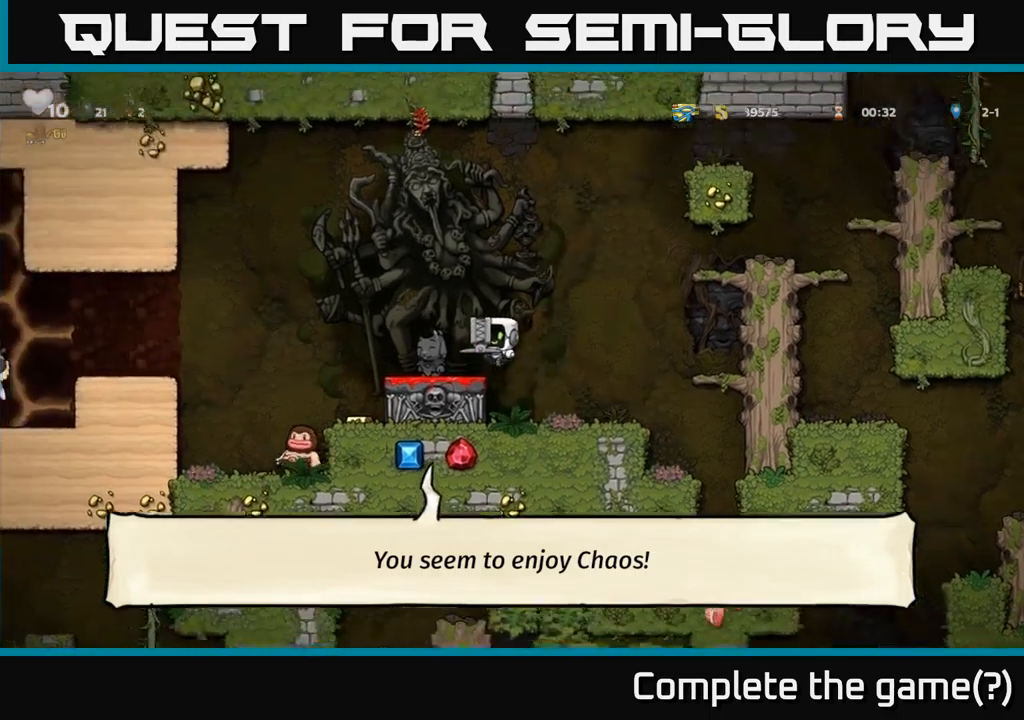
{"buttons": [], "left_stick": "center", "right_stick": "center", "events": []}
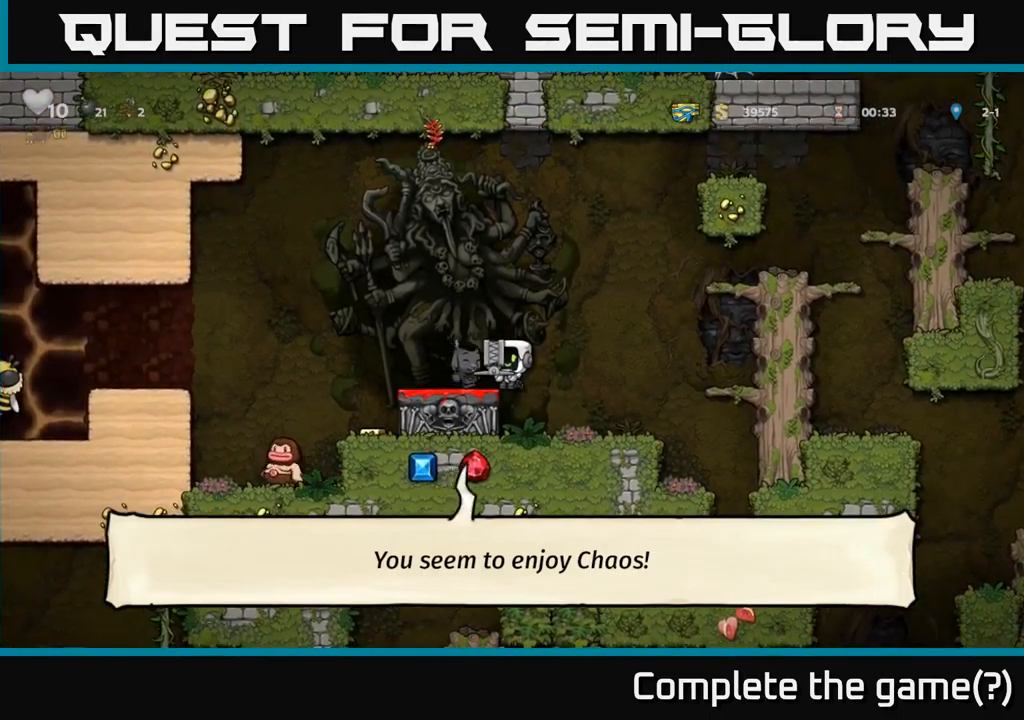
{"buttons": [], "left_stick": "center", "right_stick": "center", "events": [[300, "DPAD_LEFT", "down"], [467, "DPAD_LEFT", "up"]]}